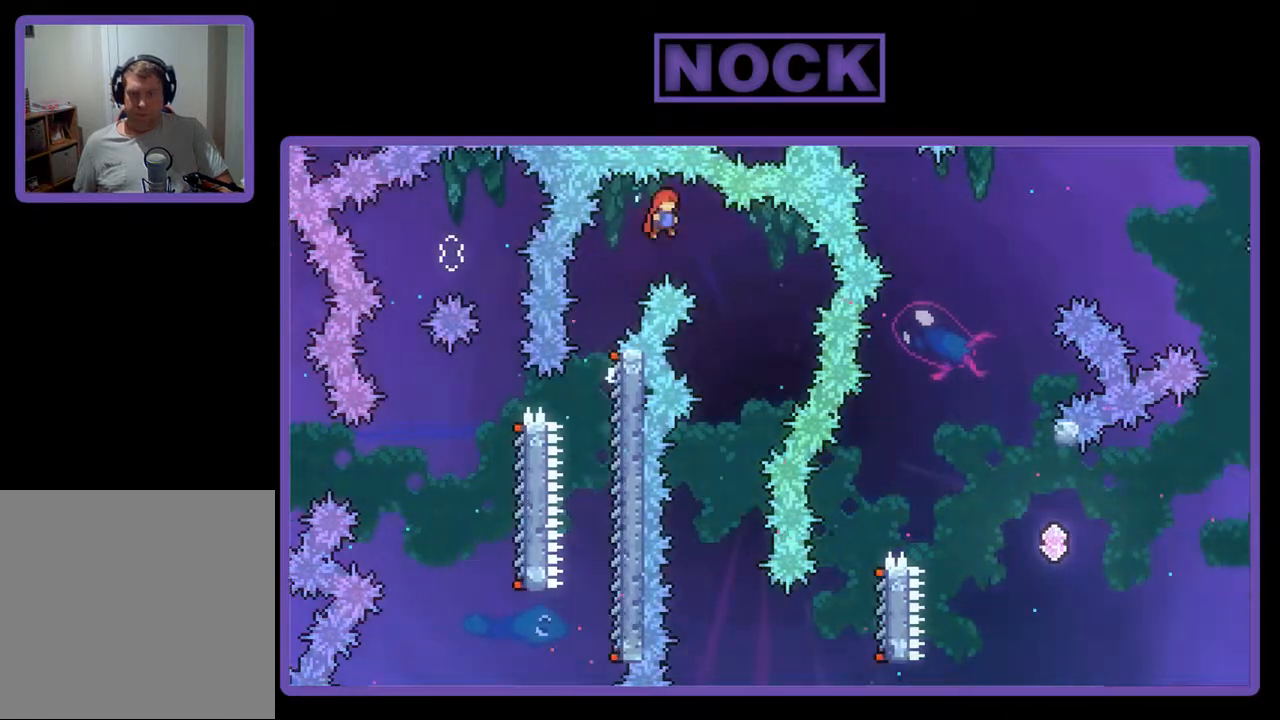
Gameplay with a controller (PlayStation layout); each line is a JSON object with the inputs held at the frame after it. "events" lists button and stick changes between this image and that frame as [ms after this image, input, new state], when the widget could be followed in between. Not read: left_stick right_stick.
{"buttons": ["R2"], "events": [[233, "DPAD_RIGHT", "up"]]}
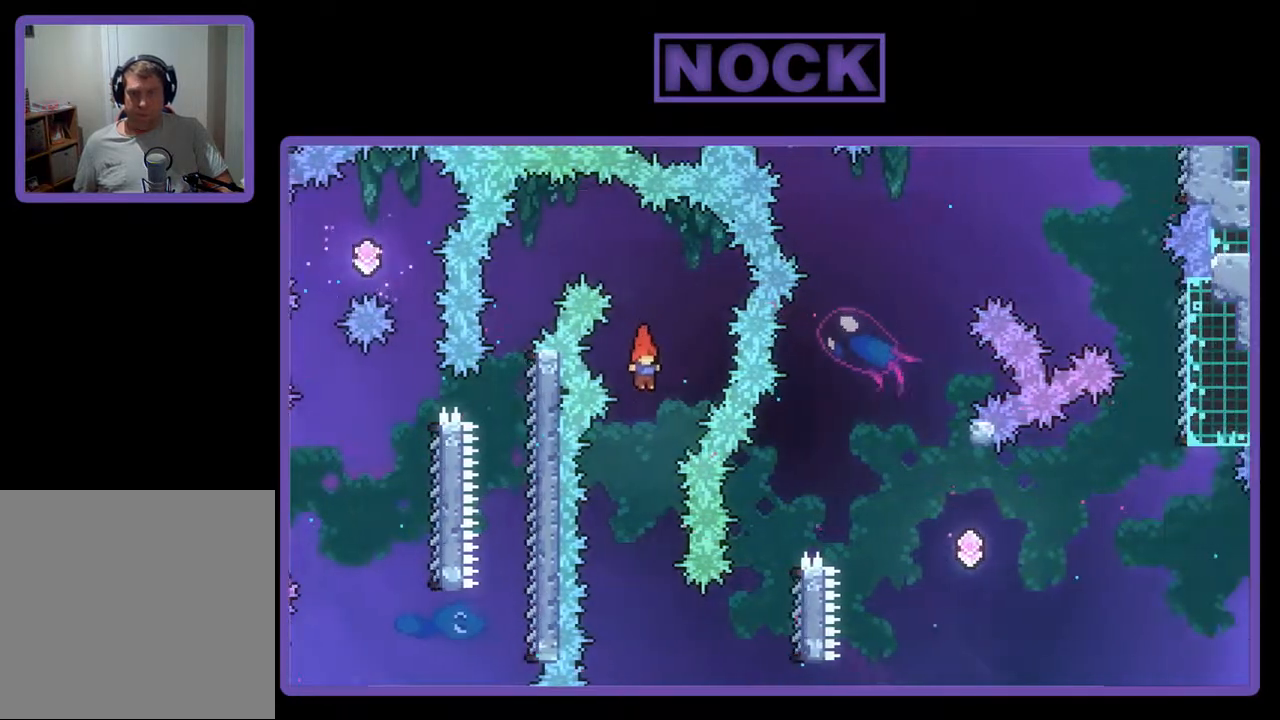
{"buttons": ["R2", "DPAD_RIGHT"], "events": [[500, "DPAD_RIGHT", "down"]]}
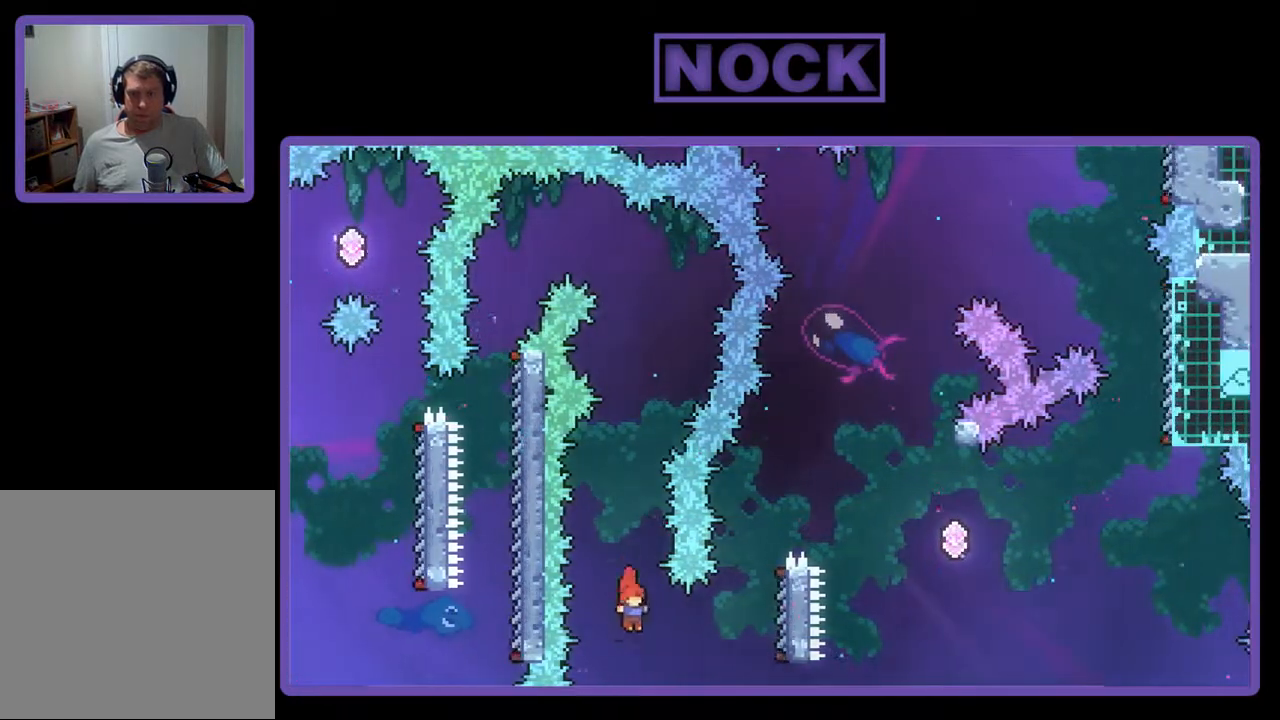
{"buttons": ["R2"], "events": [[67, "CIRCLE", "down"], [300, "CIRCLE", "up"], [400, "DPAD_RIGHT", "up"]]}
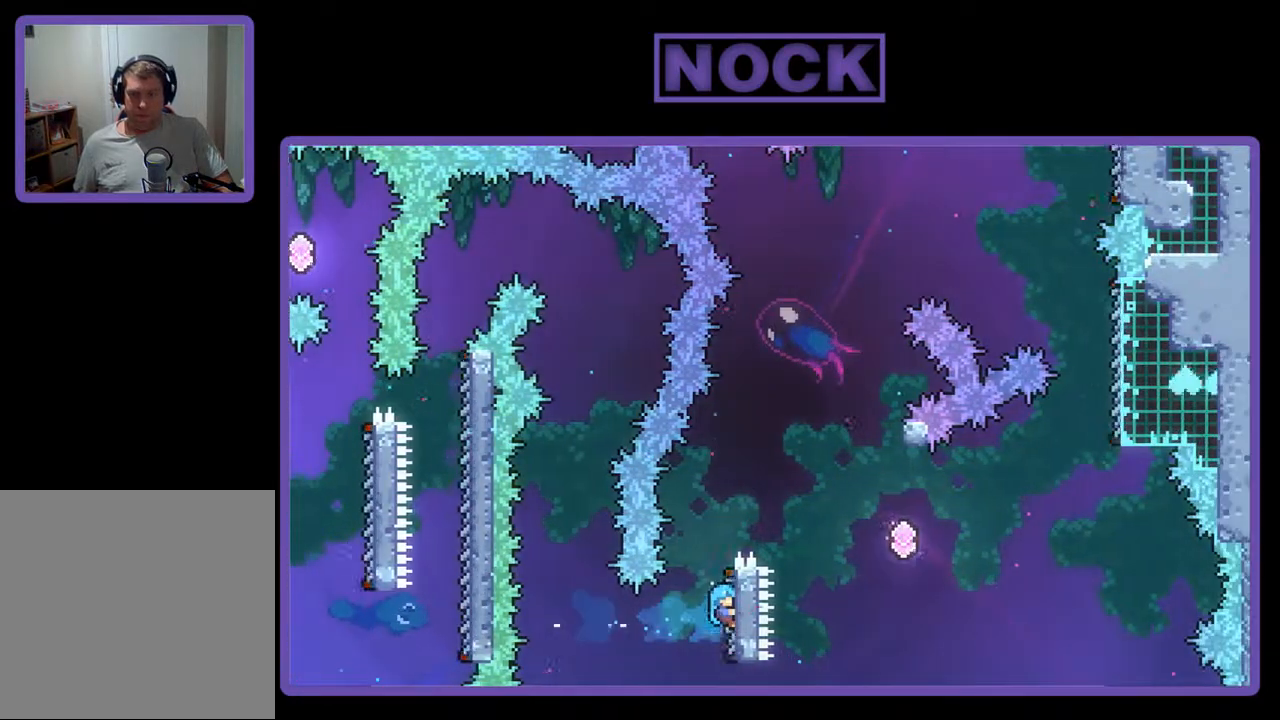
{"buttons": ["CROSS", "R2", "DPAD_RIGHT"], "events": [[67, "DPAD_RIGHT", "down"], [67, "DPAD_UP", "down"], [100, "CROSS", "down"], [233, "DPAD_UP", "up"]]}
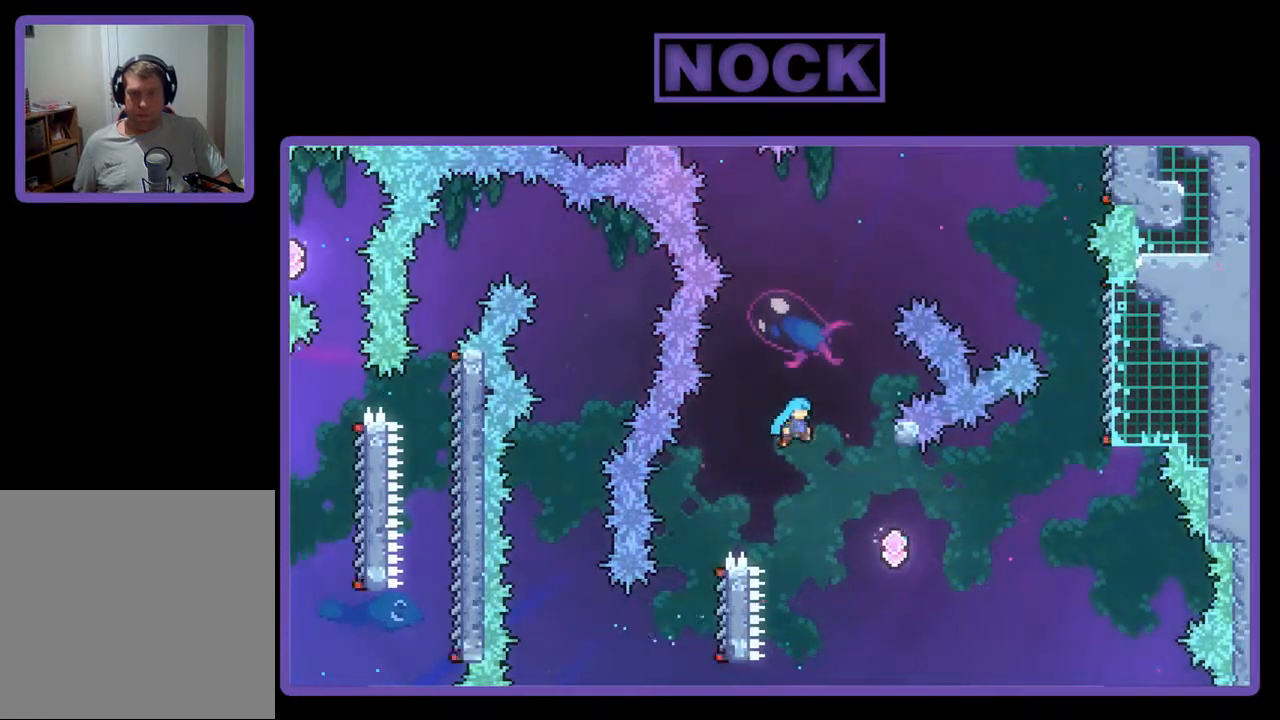
{"buttons": ["CIRCLE", "R2", "DPAD_UP", "DPAD_RIGHT"], "events": [[167, "CROSS", "up"], [333, "DPAD_UP", "down"], [467, "CIRCLE", "down"]]}
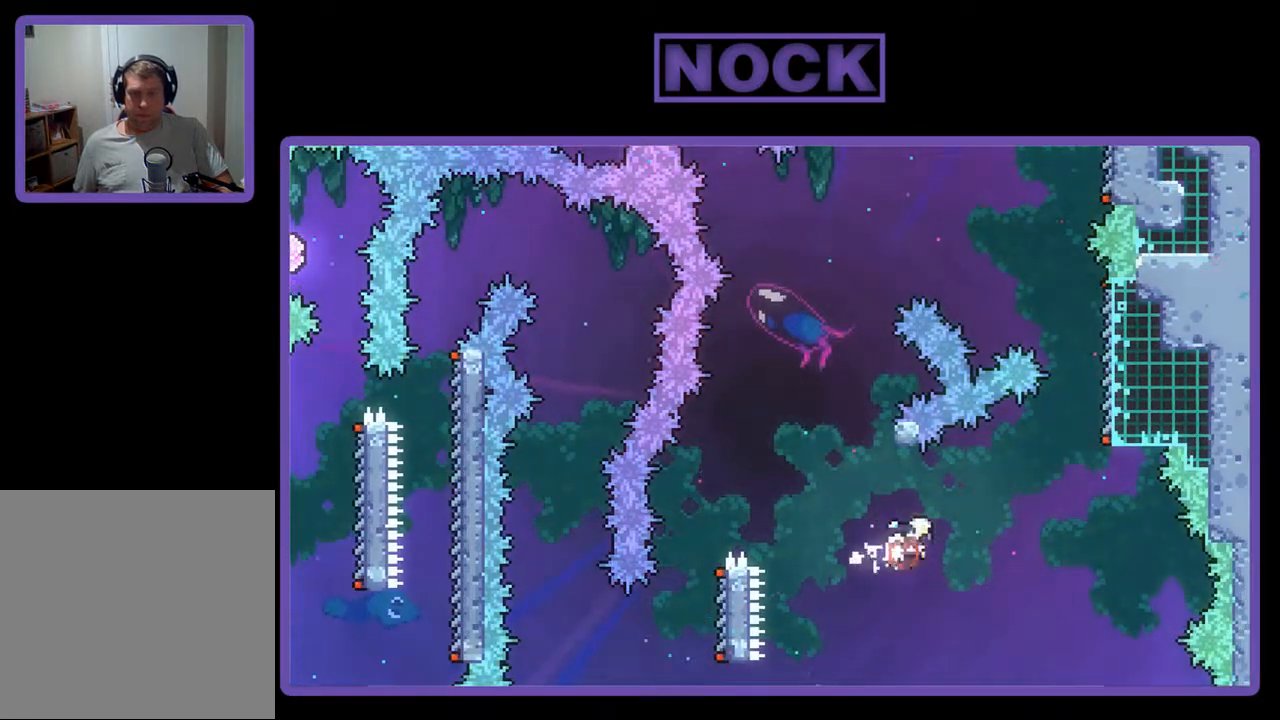
{"buttons": ["R2", "DPAD_RIGHT"], "events": [[200, "CIRCLE", "up"], [333, "CIRCLE", "down"], [400, "DPAD_UP", "up"], [500, "CIRCLE", "up"]]}
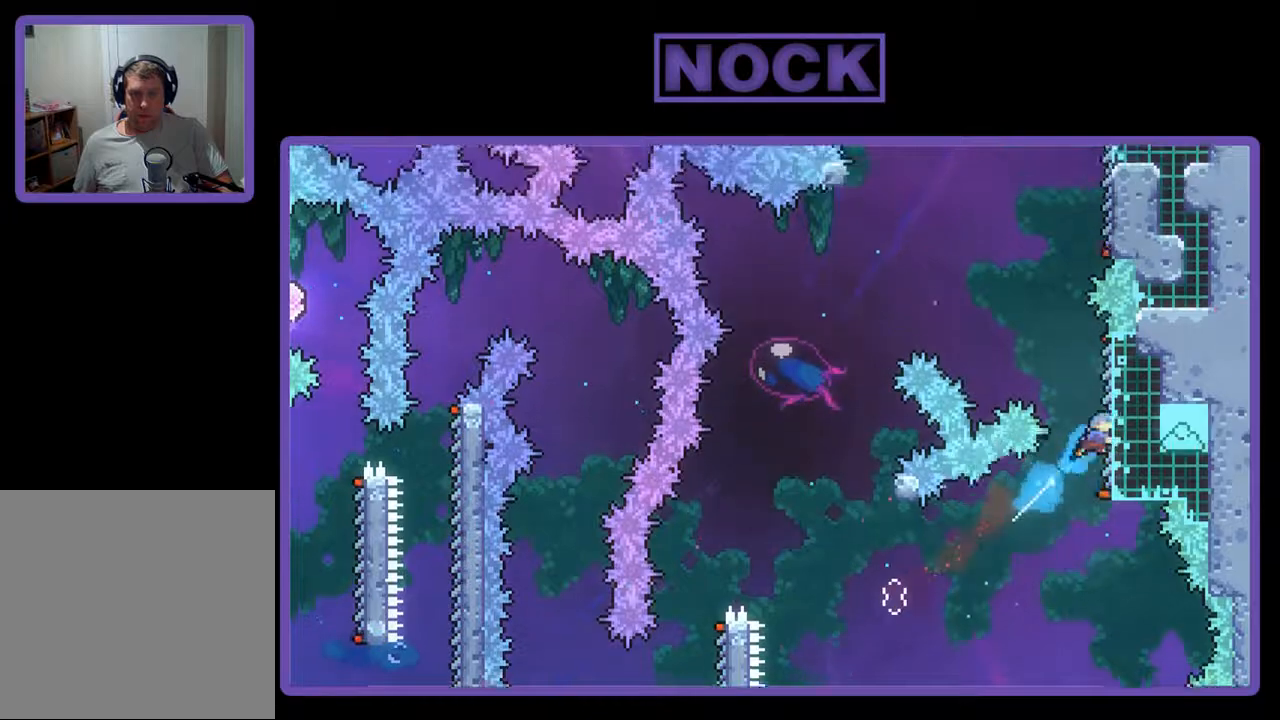
{"buttons": ["CROSS", "R2", "DPAD_UP"], "events": [[100, "DPAD_RIGHT", "up"], [367, "DPAD_LEFT", "down"], [367, "DPAD_UP", "down"], [400, "CROSS", "down"], [500, "DPAD_LEFT", "up"]]}
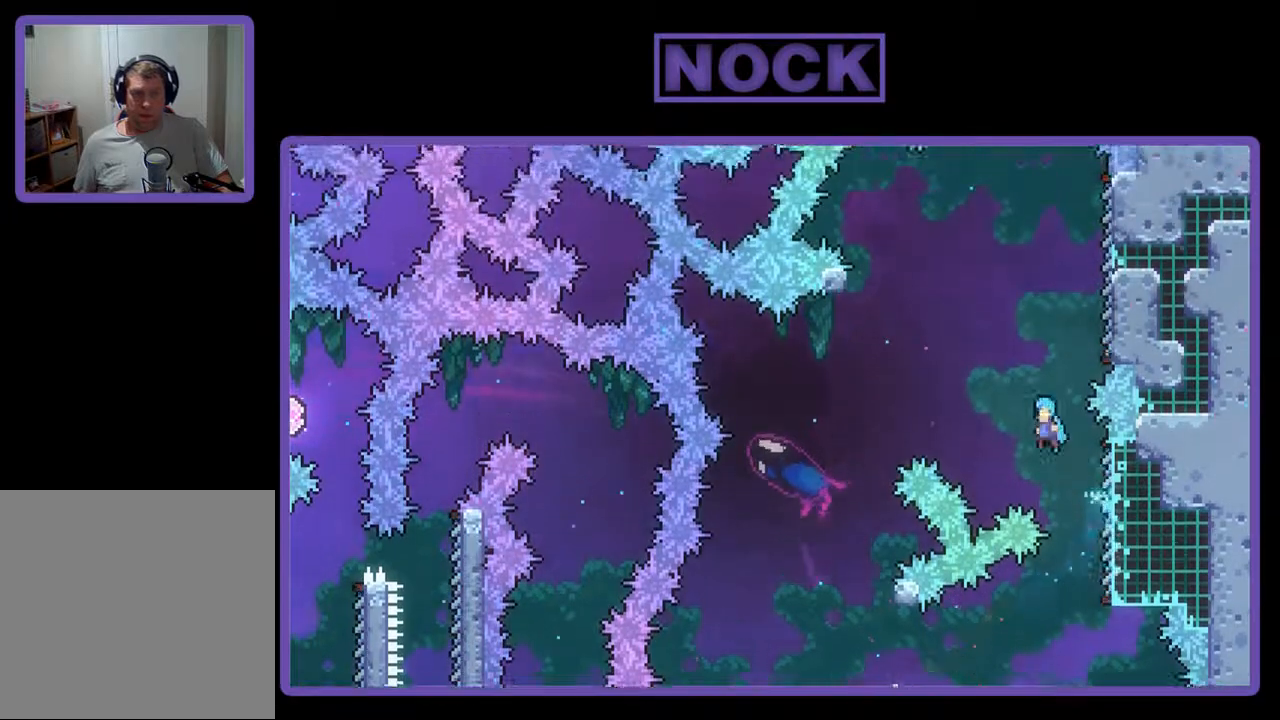
{"buttons": ["CROSS", "R2", "DPAD_UP"], "events": [[33, "DPAD_RIGHT", "down"], [467, "DPAD_RIGHT", "up"]]}
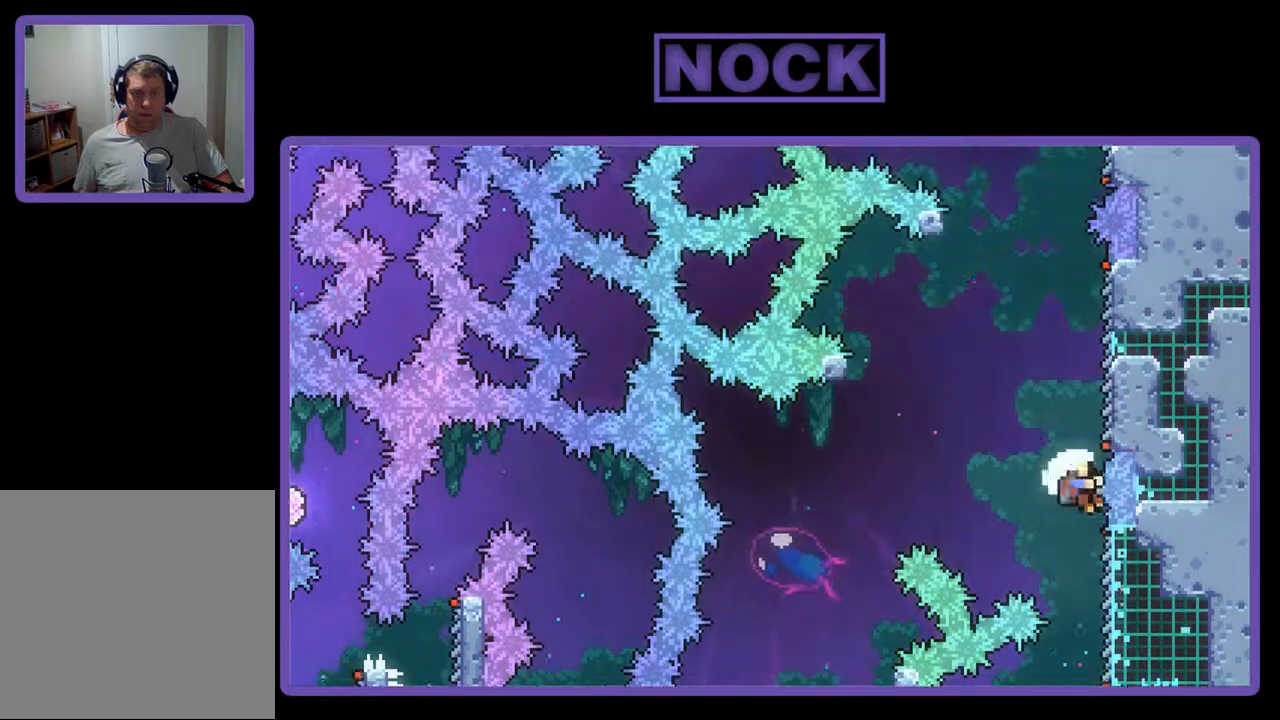
{"buttons": [], "events": [[33, "DPAD_LEFT", "down"], [67, "CROSS", "up"], [67, "DPAD_LEFT", "up"], [67, "DPAD_UP", "up"], [433, "R2", "up"]]}
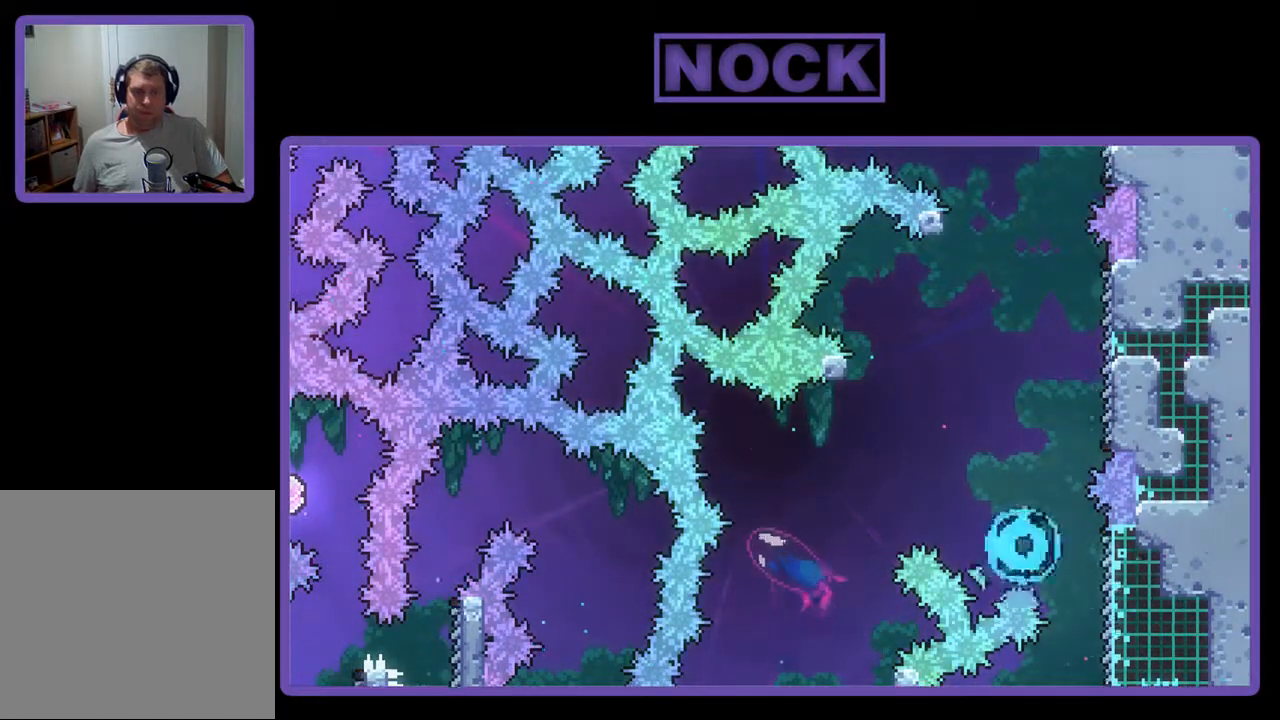
{"buttons": [], "events": []}
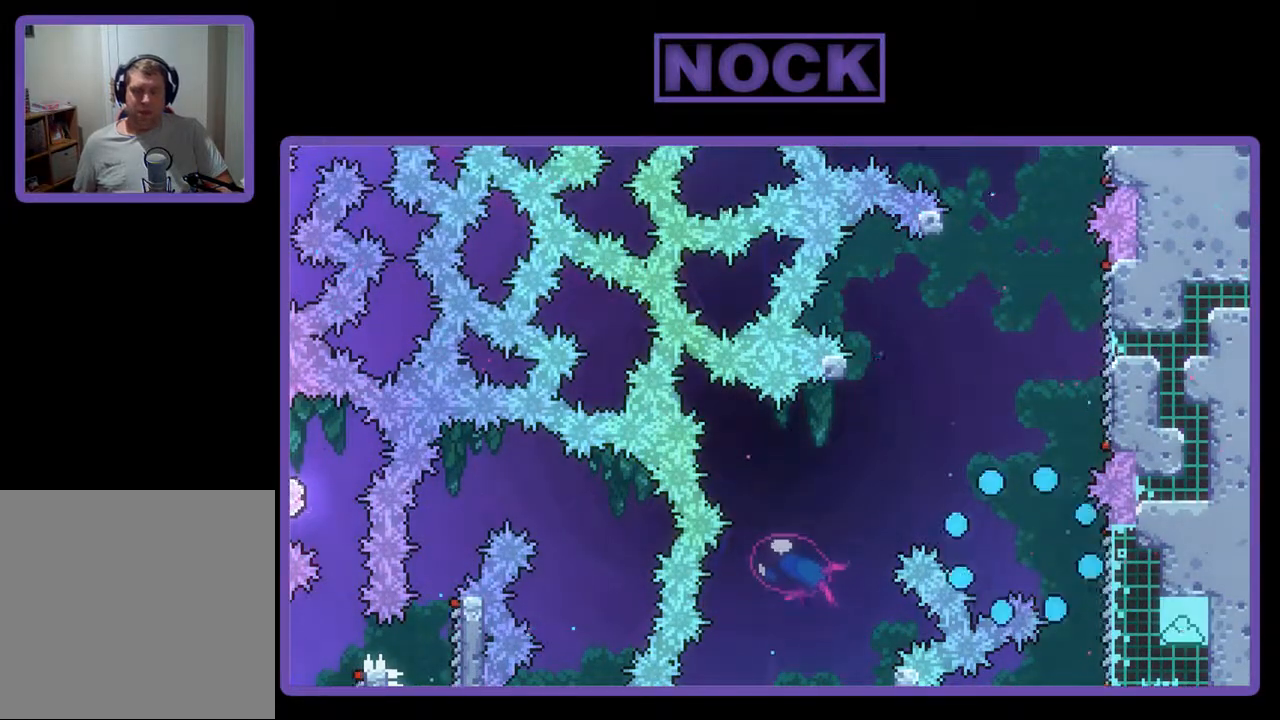
{"buttons": ["R2"], "events": [[33, "R2", "down"], [167, "R2", "up"], [367, "R2", "down"]]}
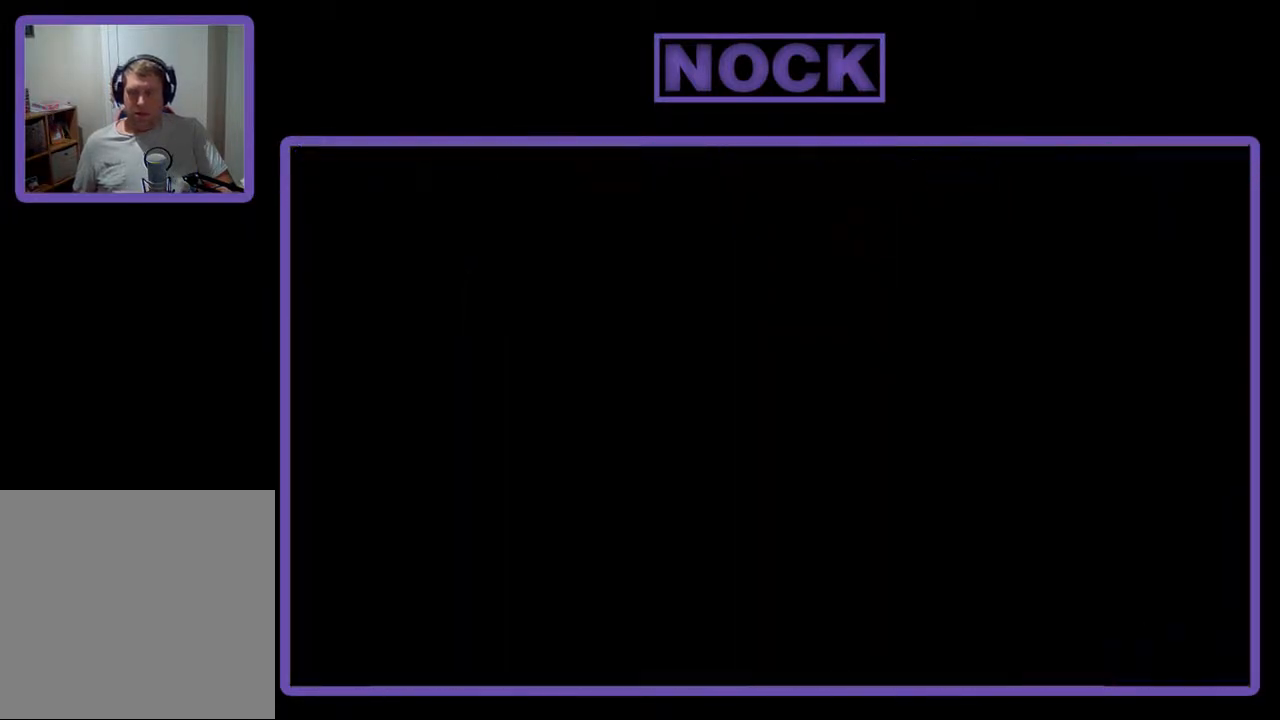
{"buttons": ["R2"], "events": []}
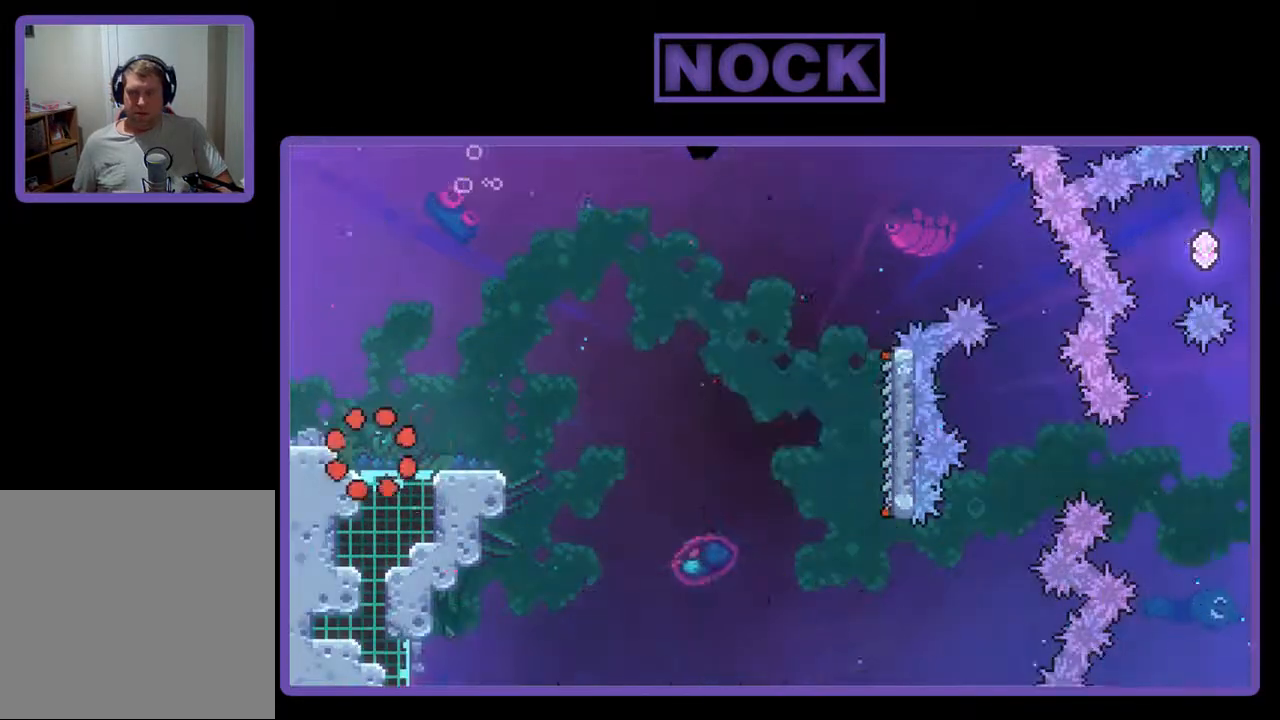
{"buttons": ["R2"], "events": [[33, "DPAD_RIGHT", "down"], [433, "DPAD_RIGHT", "up"]]}
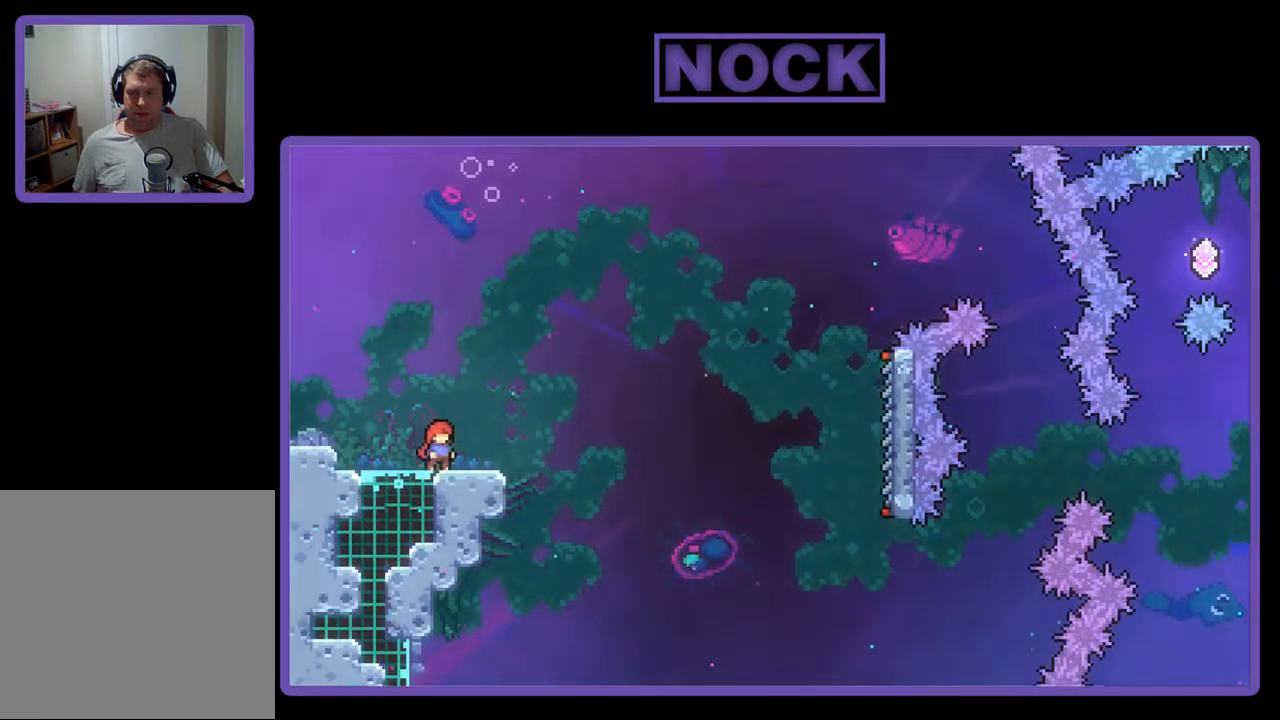
{"buttons": ["R2"], "events": [[33, "CROSS", "down"], [333, "CROSS", "up"]]}
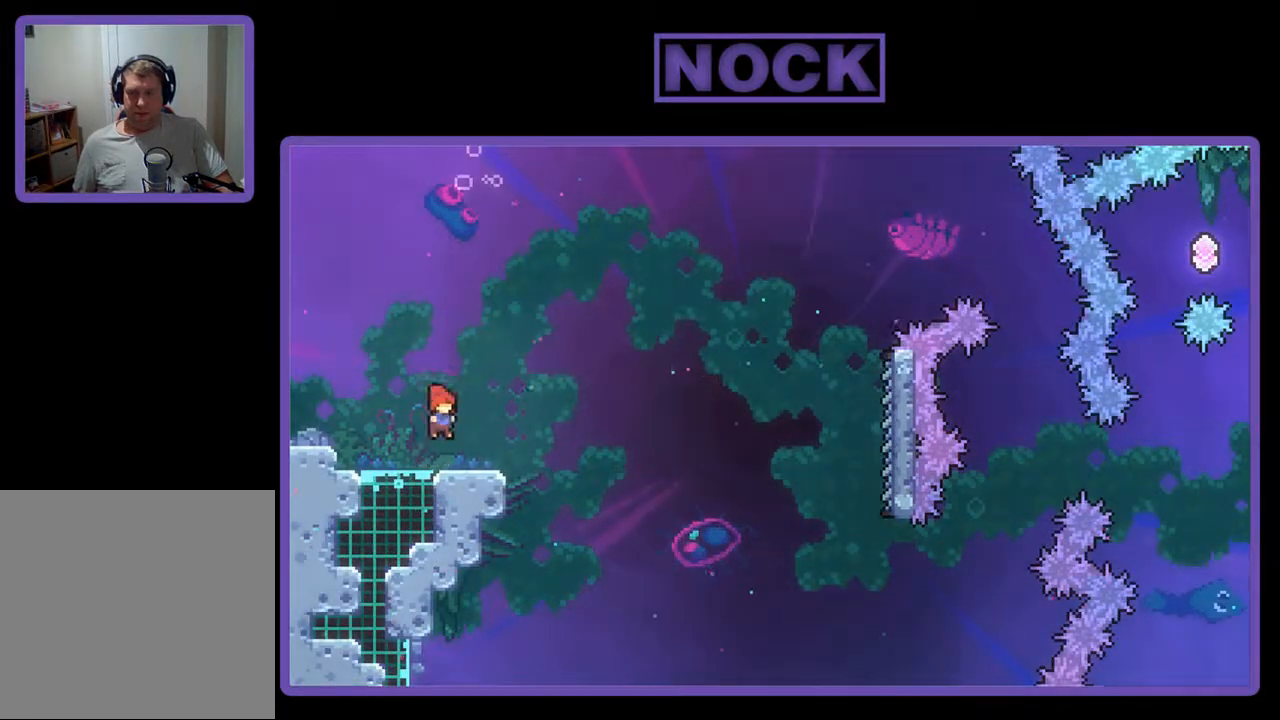
{"buttons": ["CROSS", "R2", "DPAD_RIGHT"], "events": [[67, "CIRCLE", "down"], [67, "DPAD_DOWN", "down"], [67, "DPAD_RIGHT", "down"], [200, "CIRCLE", "up"], [233, "CROSS", "down"], [433, "DPAD_DOWN", "up"]]}
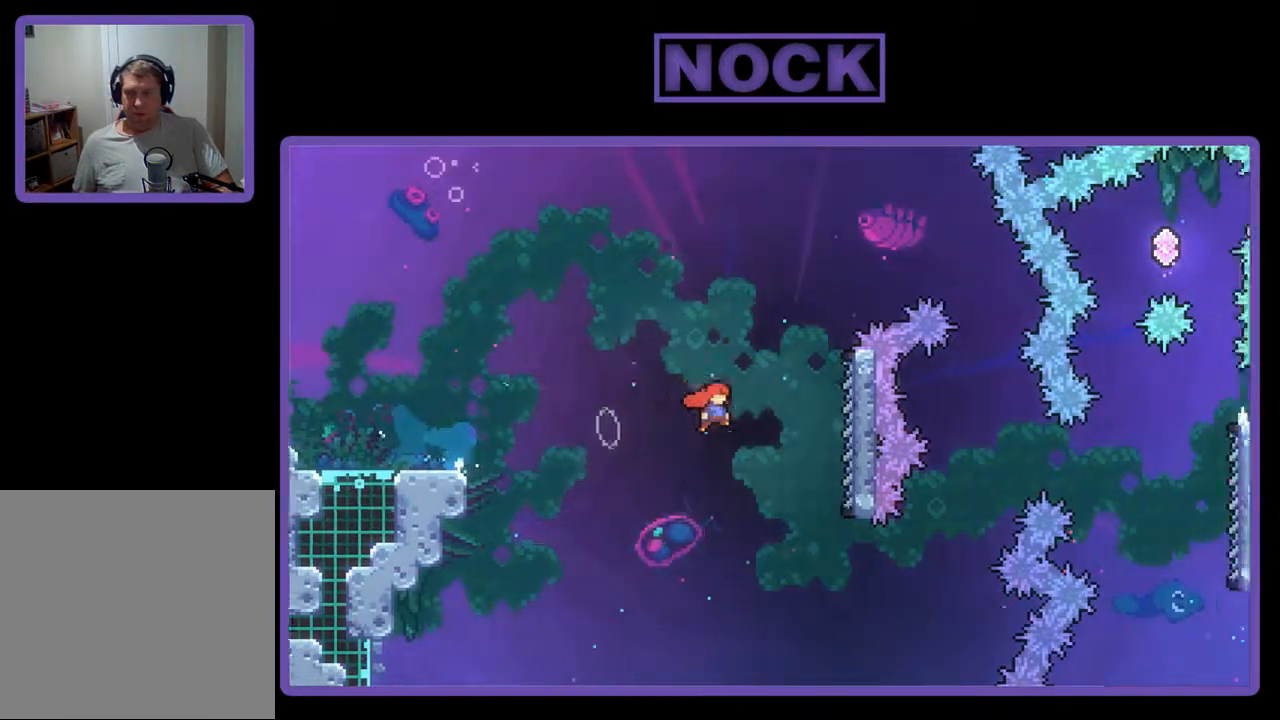
{"buttons": ["R2"], "events": [[300, "DPAD_UP", "down"], [333, "CROSS", "up"], [367, "DPAD_RIGHT", "up"], [467, "DPAD_UP", "up"]]}
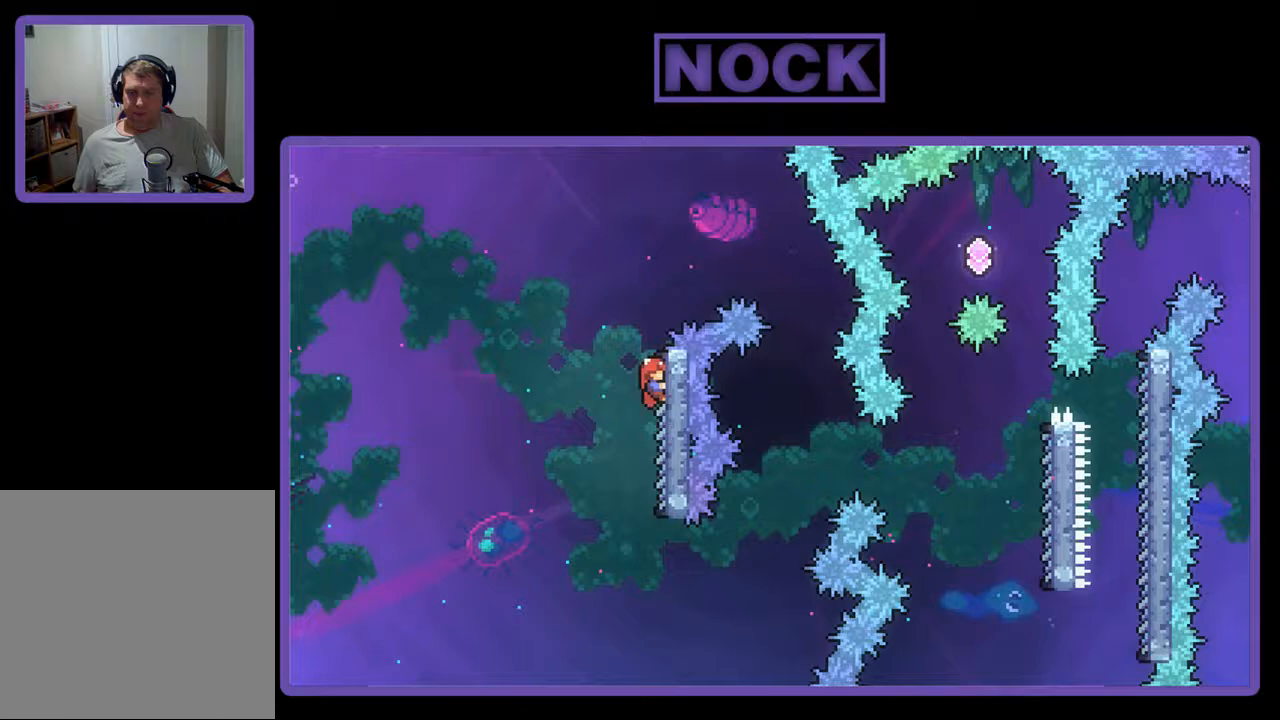
{"buttons": ["R2", "DPAD_RIGHT"], "events": [[67, "DPAD_RIGHT", "down"], [133, "CROSS", "down"], [300, "CROSS", "up"]]}
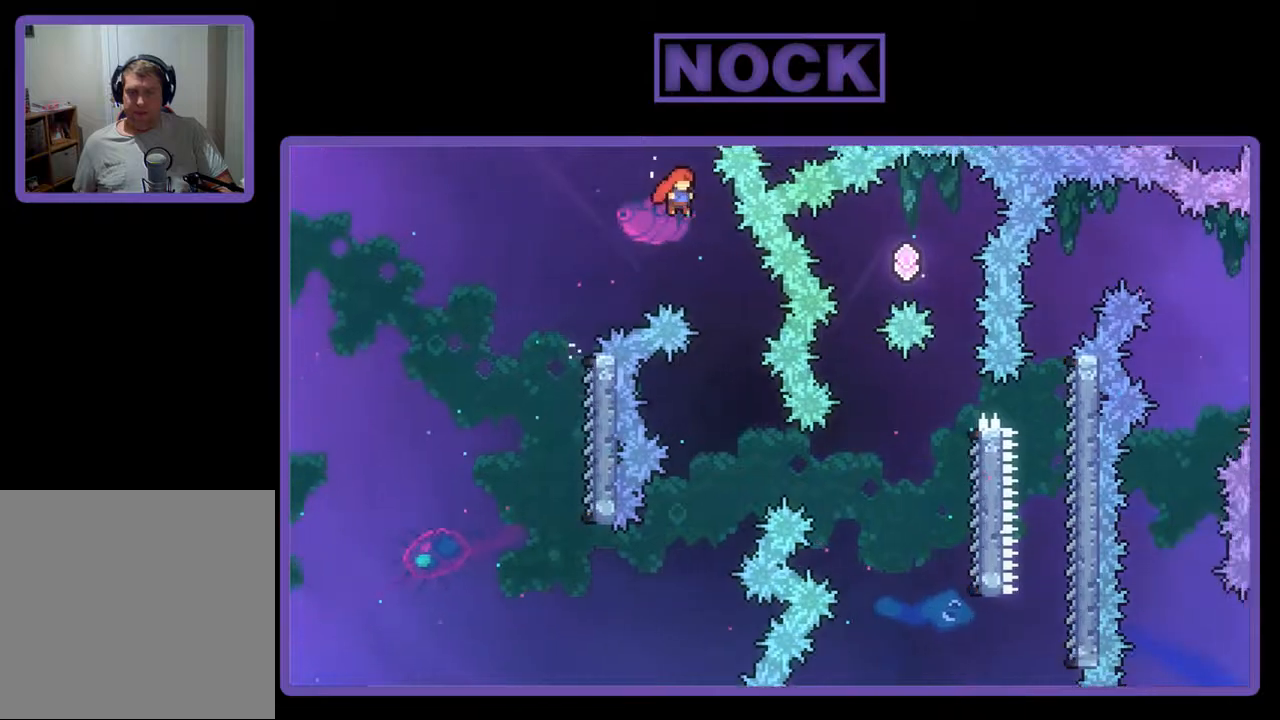
{"buttons": ["R2"], "events": [[67, "DPAD_RIGHT", "up"], [133, "DPAD_RIGHT", "down"], [267, "DPAD_RIGHT", "up"]]}
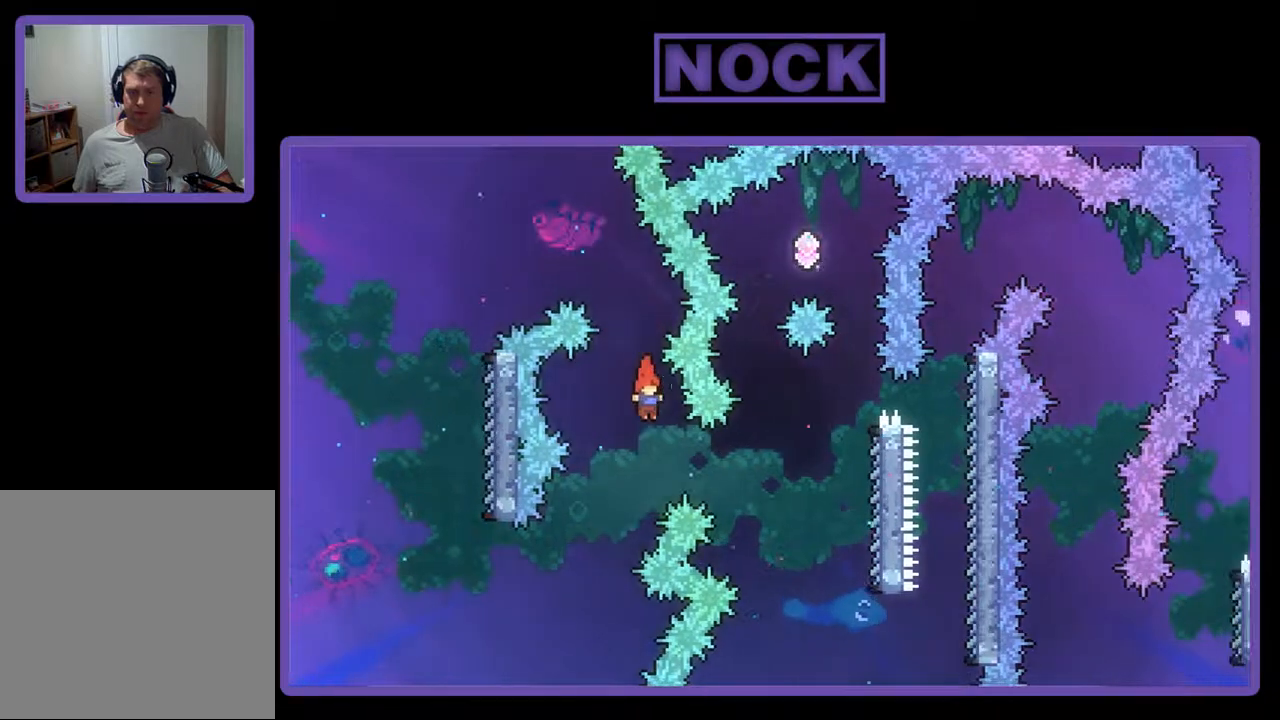
{"buttons": ["R2", "DPAD_RIGHT"], "events": [[167, "DPAD_RIGHT", "down"], [233, "CIRCLE", "down"], [500, "CIRCLE", "up"]]}
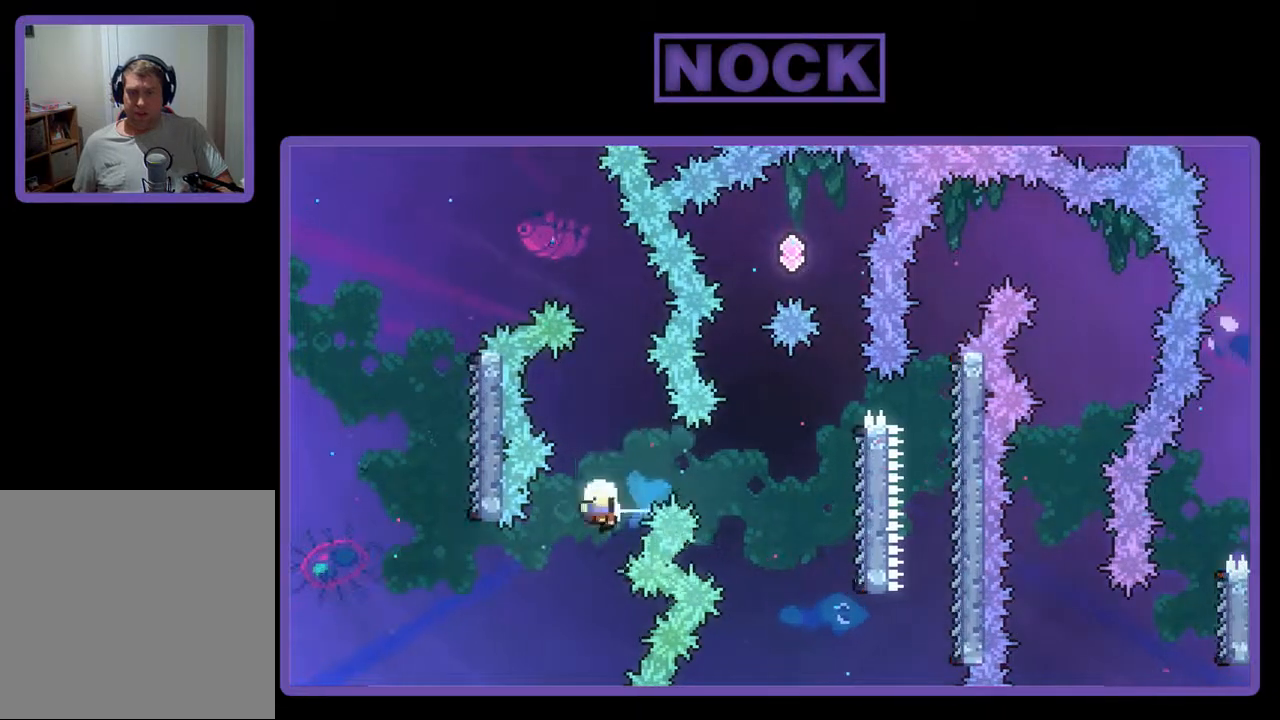
{"buttons": [], "events": [[133, "DPAD_RIGHT", "up"], [267, "R2", "up"]]}
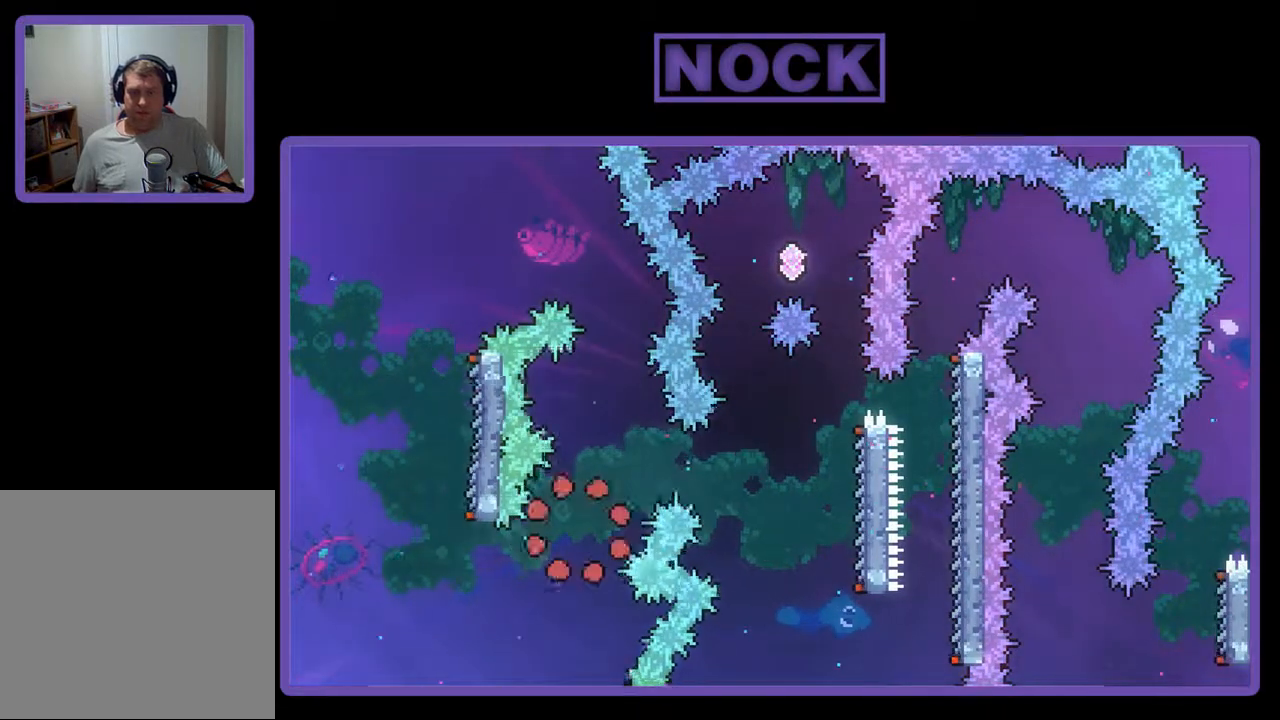
{"buttons": ["R2"], "events": [[367, "R2", "down"]]}
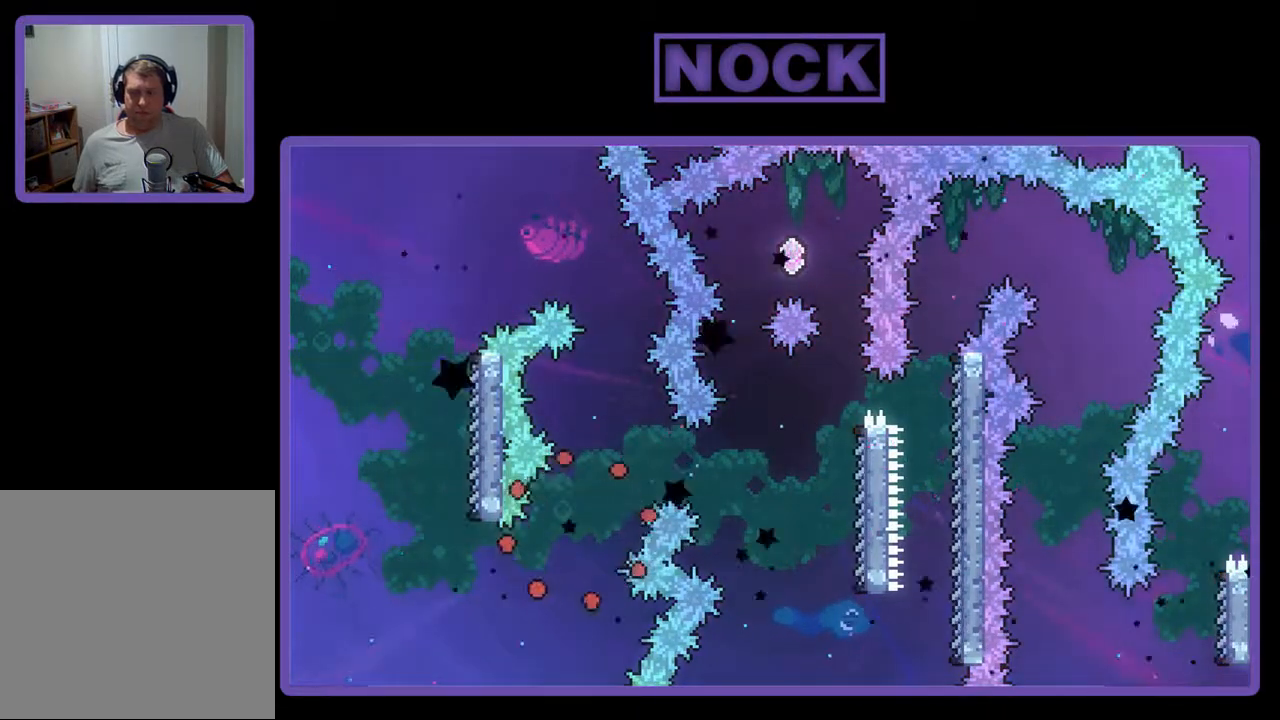
{"buttons": ["R2"], "events": []}
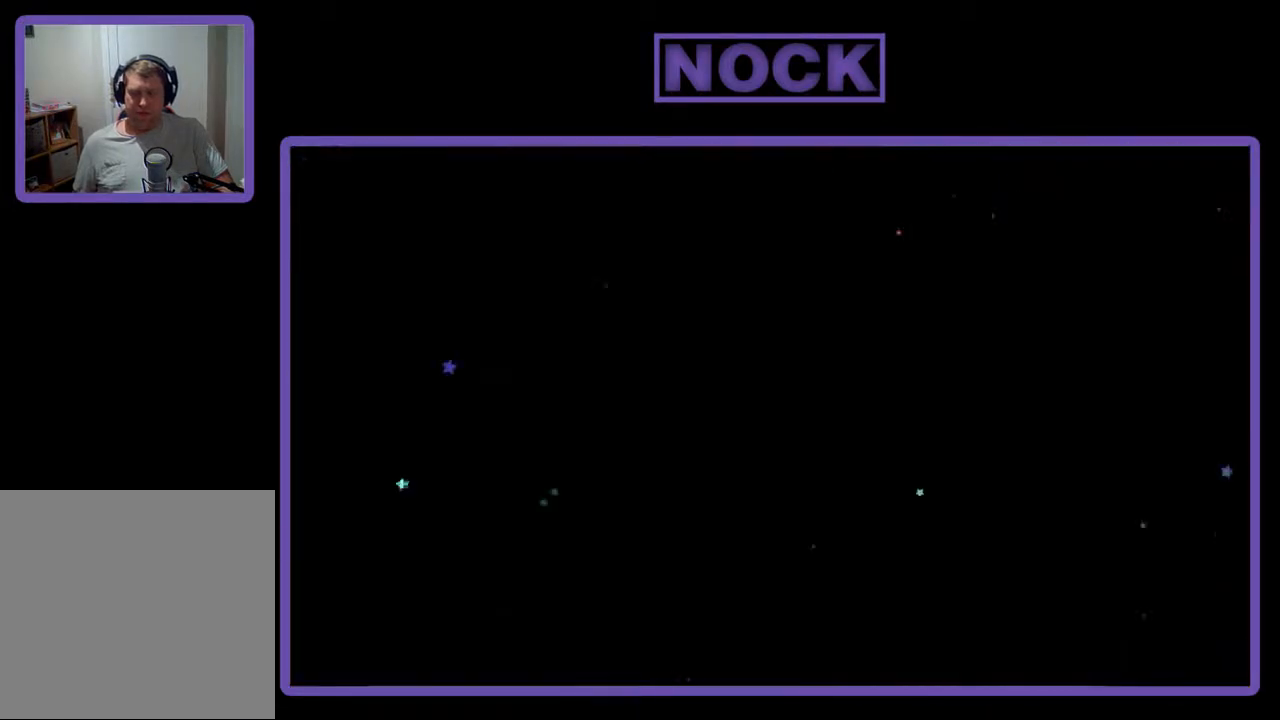
{"buttons": ["R2", "DPAD_RIGHT"], "events": [[433, "DPAD_RIGHT", "down"]]}
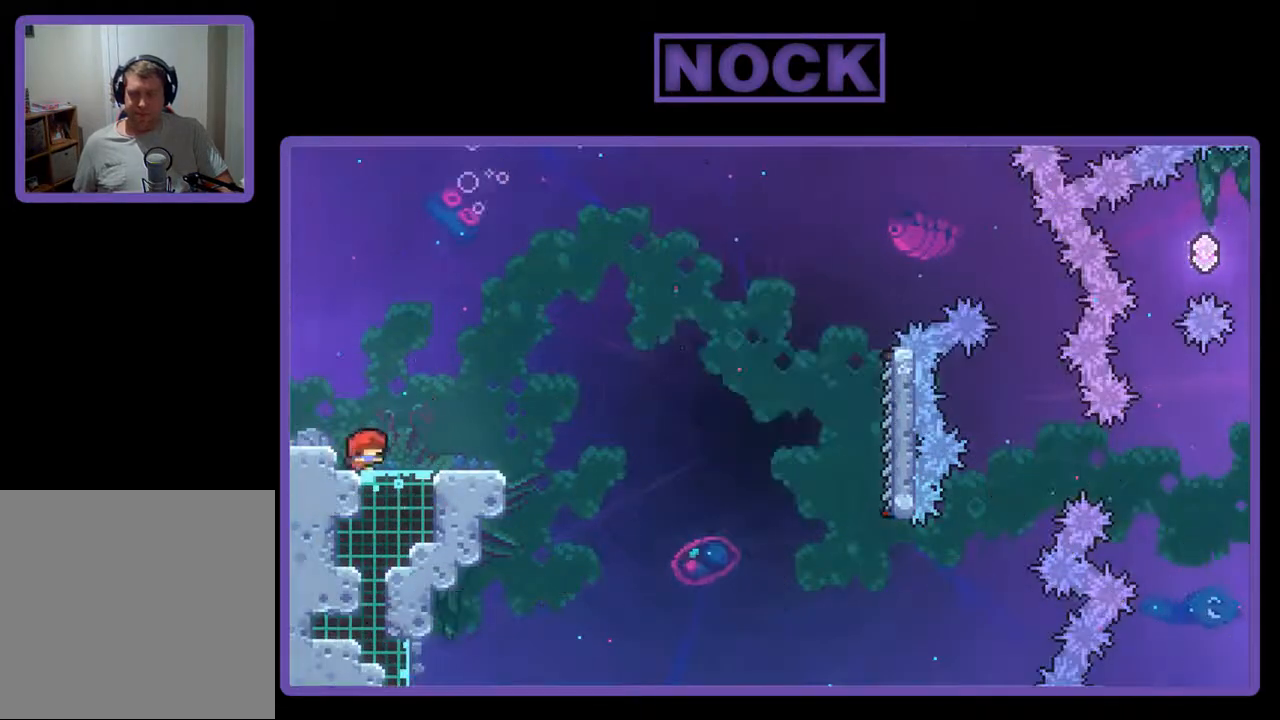
{"buttons": ["CROSS", "R2"], "events": [[267, "DPAD_RIGHT", "up"], [400, "CROSS", "down"]]}
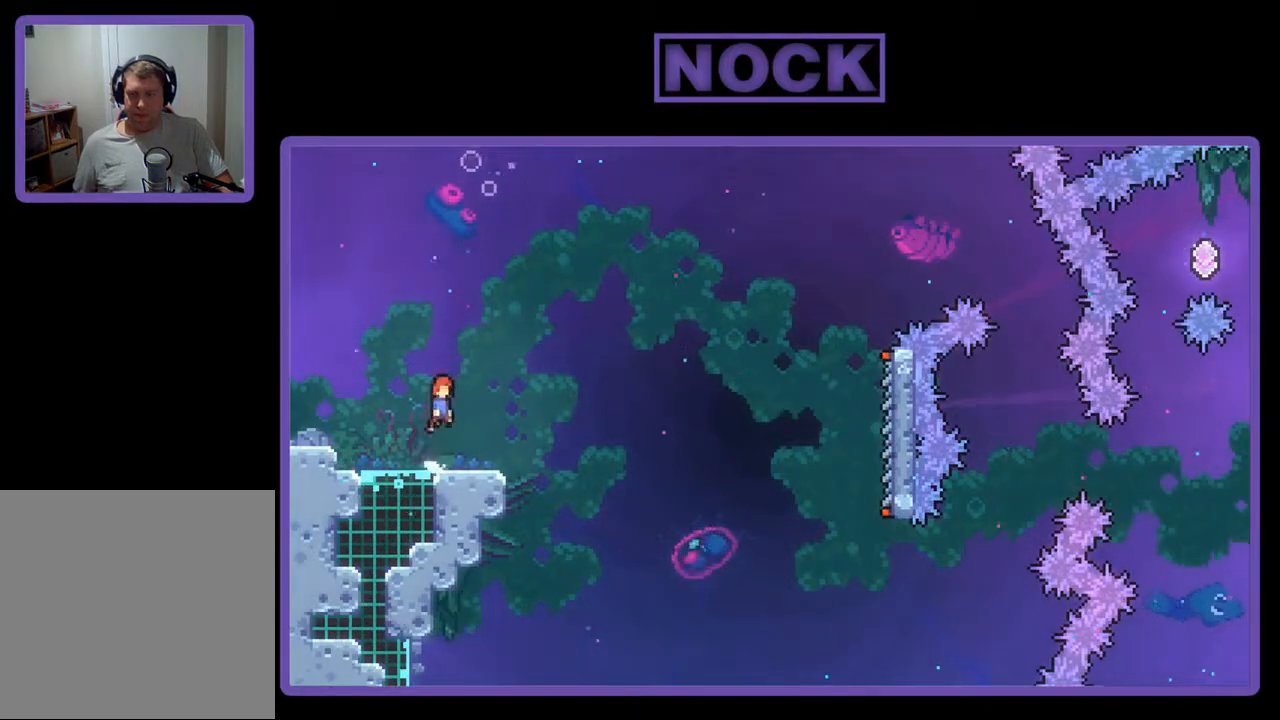
{"buttons": ["R2", "DPAD_DOWN", "DPAD_RIGHT"], "events": [[167, "CROSS", "up"], [367, "CIRCLE", "down"], [367, "DPAD_DOWN", "down"], [400, "DPAD_RIGHT", "down"], [500, "CIRCLE", "up"]]}
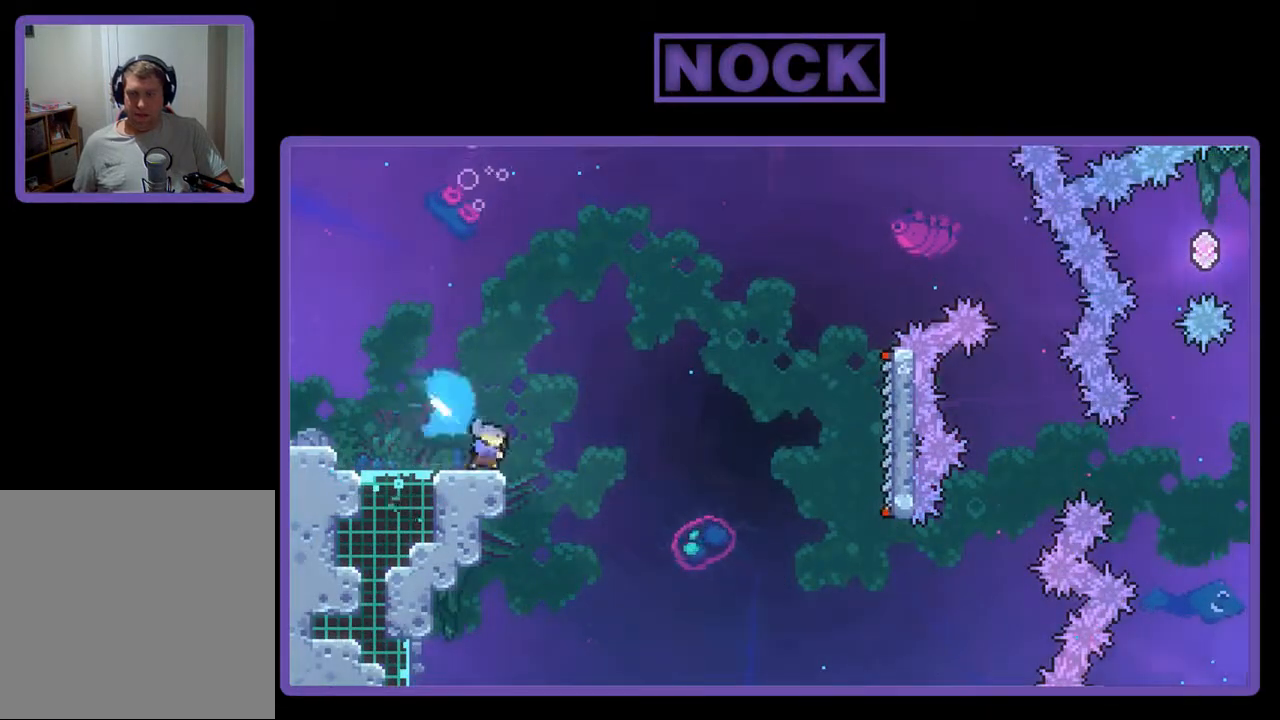
{"buttons": ["CROSS", "R2", "DPAD_RIGHT"], "events": [[100, "CROSS", "down"], [500, "DPAD_DOWN", "up"]]}
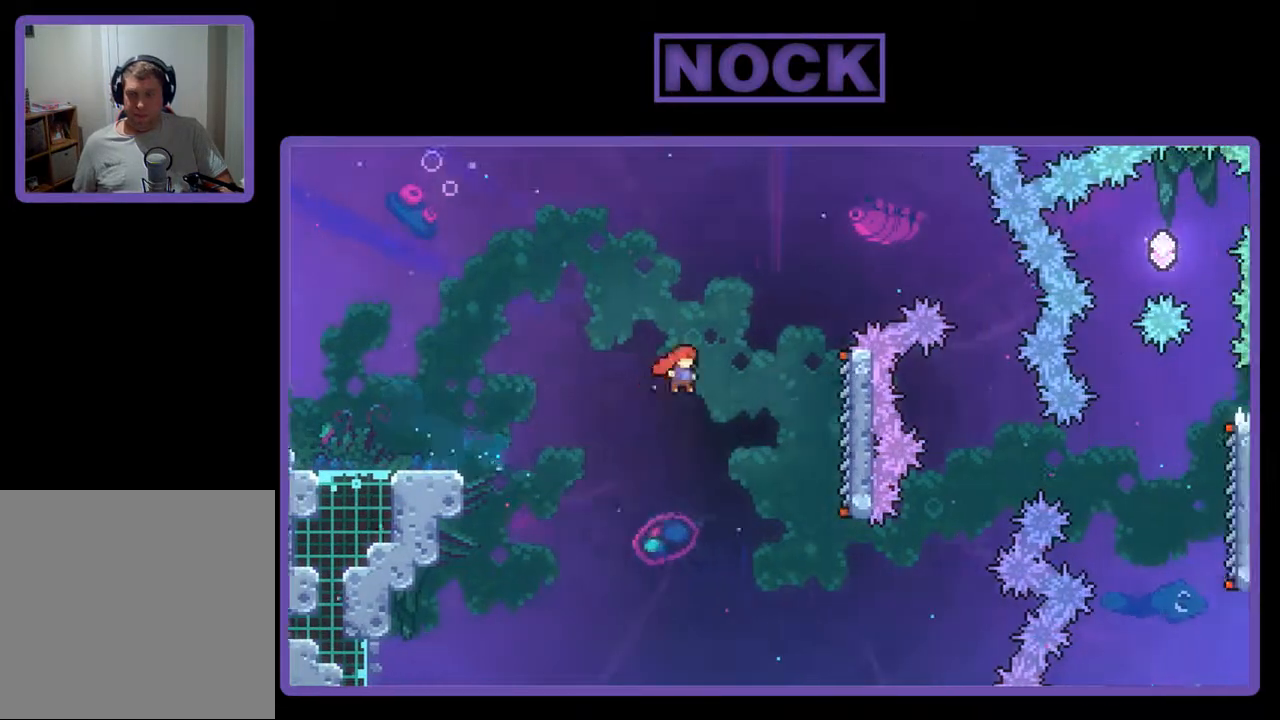
{"buttons": ["CIRCLE", "R2", "DPAD_UP", "DPAD_RIGHT"], "events": [[300, "DPAD_UP", "down"], [333, "CROSS", "up"], [433, "CIRCLE", "down"]]}
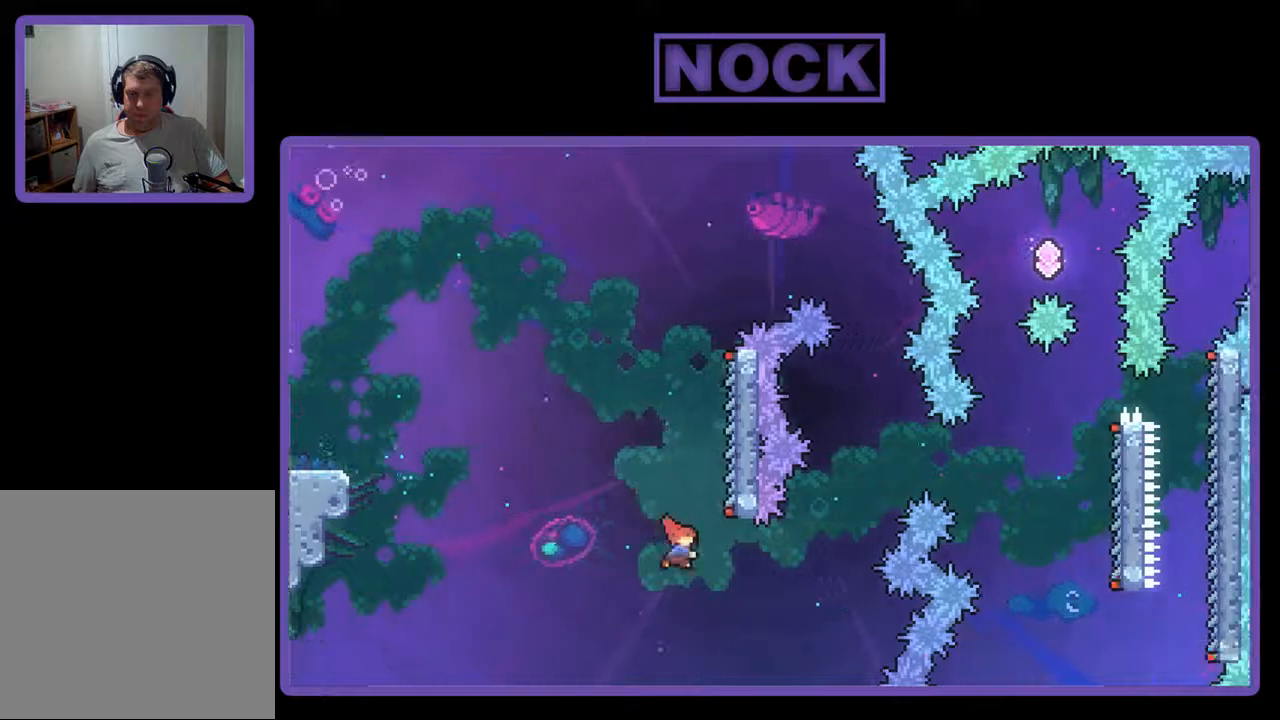
{"buttons": ["R2", "DPAD_LEFT"], "events": [[33, "DPAD_RIGHT", "up"], [167, "CIRCLE", "up"], [267, "DPAD_UP", "up"], [467, "DPAD_LEFT", "down"]]}
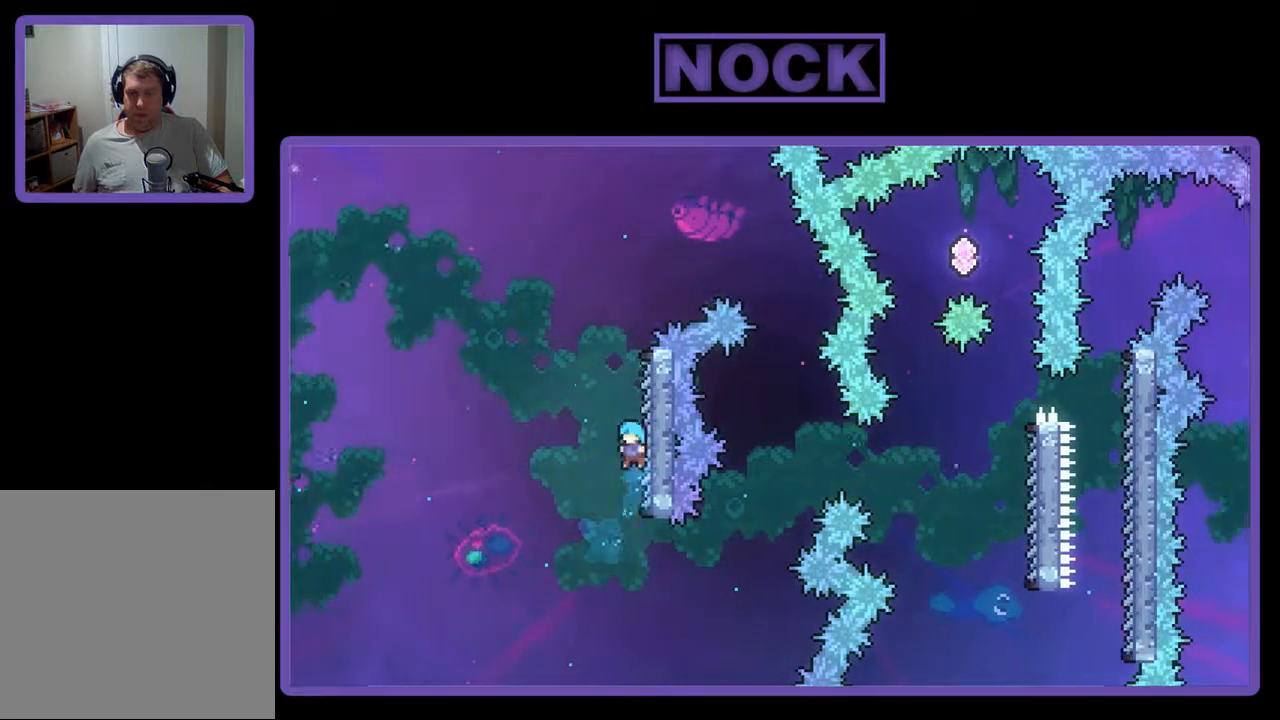
{"buttons": ["CROSS", "CIRCLE", "R2", "DPAD_UP", "DPAD_LEFT"], "events": [[67, "CIRCLE", "down"], [300, "CROSS", "down"], [500, "DPAD_UP", "down"]]}
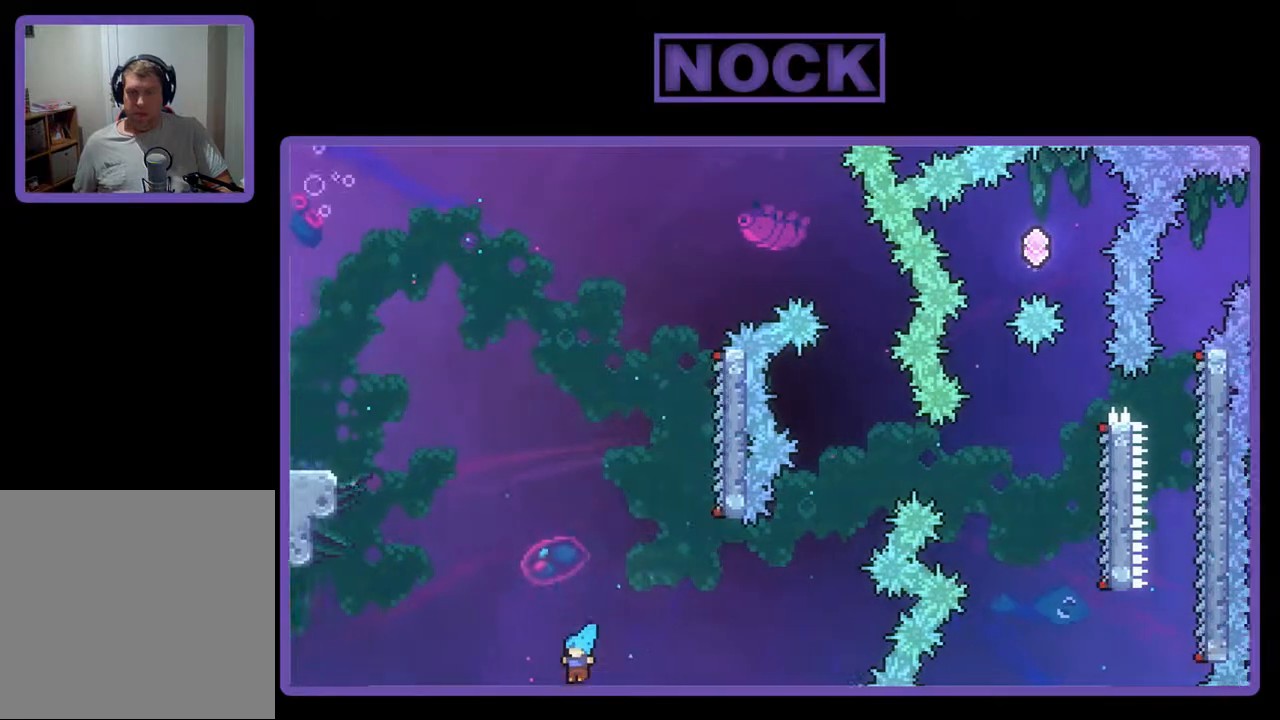
{"buttons": [], "events": [[33, "CROSS", "up"], [33, "R2", "up"], [100, "CIRCLE", "up"], [100, "DPAD_LEFT", "up"], [133, "DPAD_UP", "up"]]}